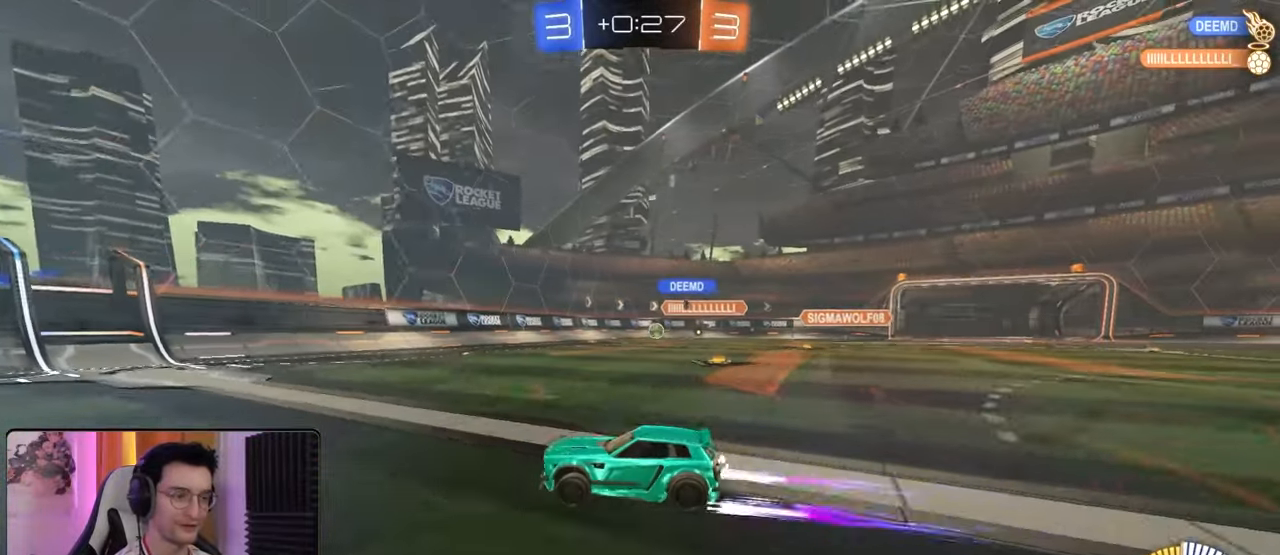
Gameplay with a controller (PlayStation layout); each line is a JSON object with the inputs held at the frame after it. "events" lists button and stick changes between this image and that frame as [ms after this image, input, new state], when the widget could be followed in between.
{"buttons": ["L2"], "left_stick": "down-right", "right_stick": "center", "events": [[117, "left_stick", "right"], [217, "left_stick", "down-right"], [367, "L2", "down"]]}
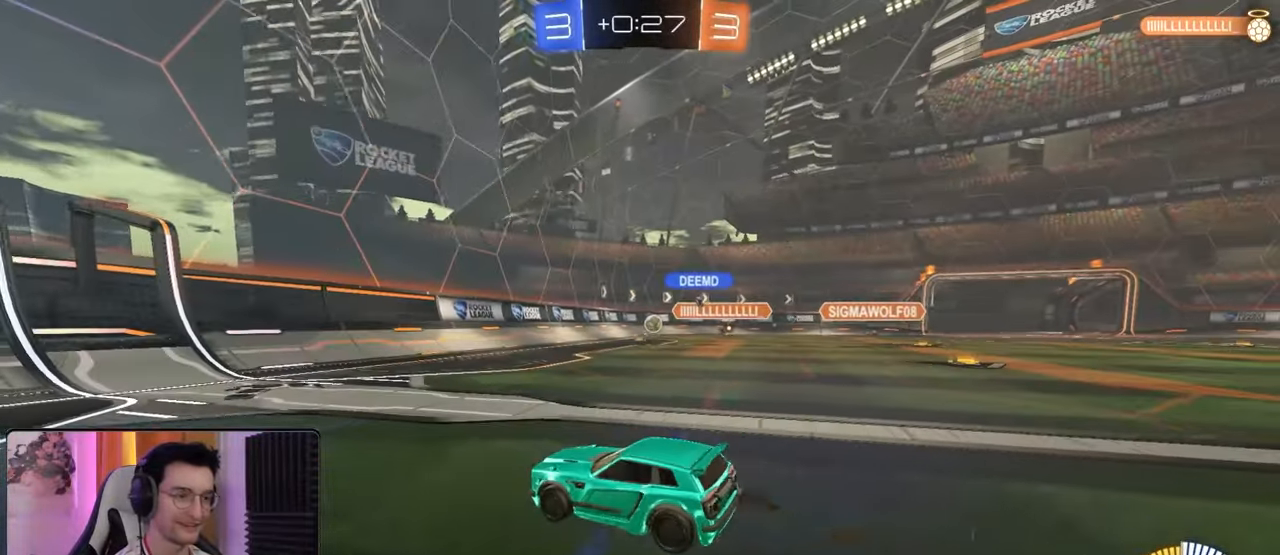
{"buttons": ["R2"], "left_stick": "down-right", "right_stick": "center", "events": [[33, "L2", "up"], [67, "R2", "down"], [183, "R2", "up"], [267, "L1", "down"], [267, "R1", "down"], [367, "R1", "up"], [383, "L1", "up"], [500, "R2", "down"]]}
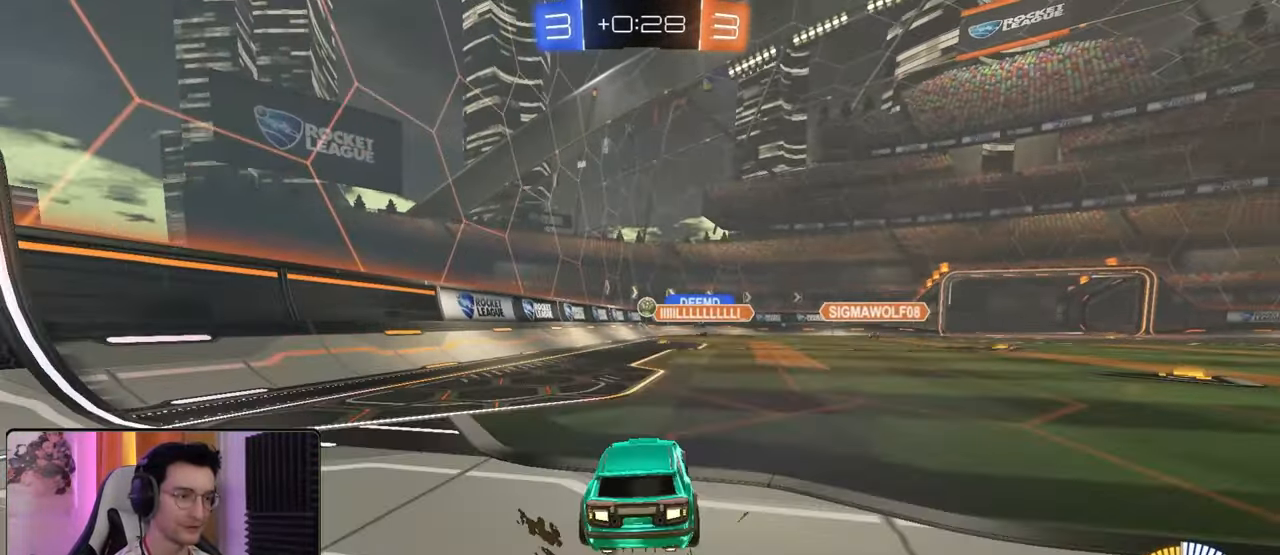
{"buttons": ["R2"], "left_stick": "down-right", "right_stick": "center", "events": [[67, "R2", "up"], [83, "left_stick", "left"], [183, "left_stick", "down"], [200, "R1", "down"], [200, "R2", "down"], [233, "left_stick", "down-right"], [250, "R1", "up"]]}
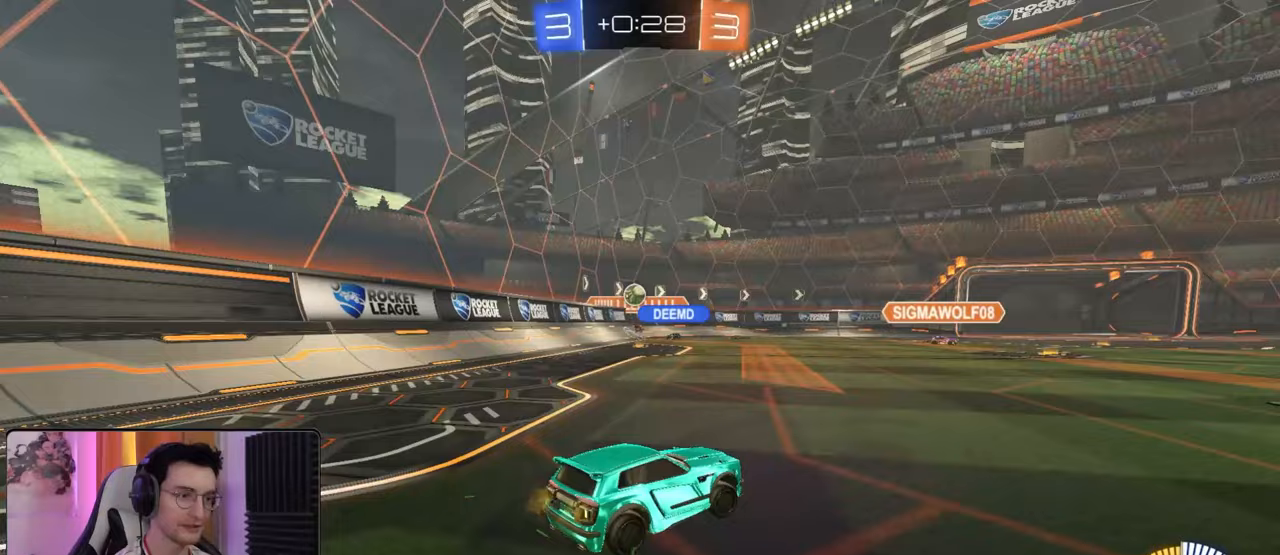
{"buttons": ["R2"], "left_stick": "down-left", "right_stick": "center", "events": [[67, "R1", "down"], [100, "R2", "up"], [183, "R2", "down"], [250, "R1", "up"], [267, "left_stick", "left"], [383, "R1", "down"], [483, "R1", "up"], [500, "left_stick", "down-left"]]}
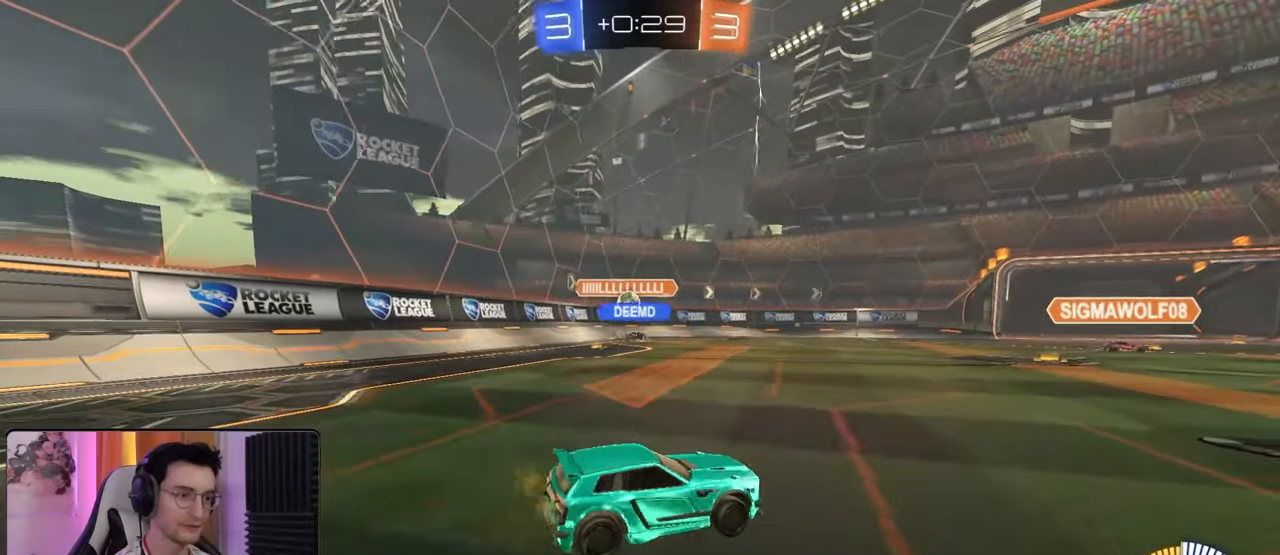
{"buttons": ["R2"], "left_stick": "right", "right_stick": "center", "events": [[117, "left_stick", "center"], [200, "left_stick", "left"], [283, "left_stick", "center"], [383, "left_stick", "right"]]}
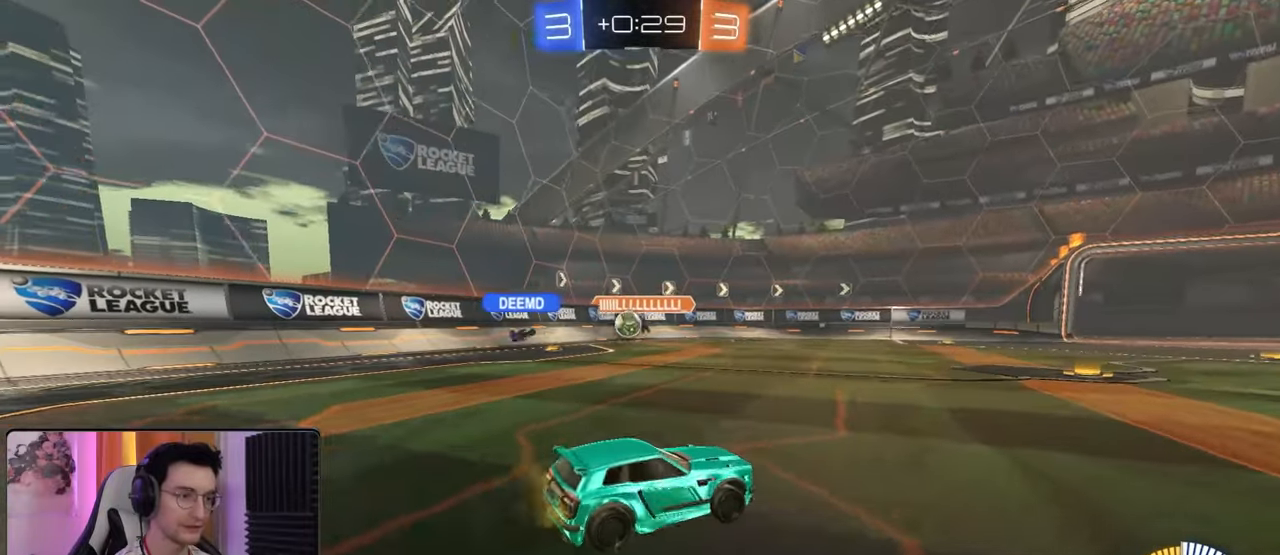
{"buttons": ["R2"], "left_stick": "down-left", "right_stick": "center", "events": [[33, "left_stick", "left"], [200, "L1", "down"], [317, "L1", "up"], [500, "left_stick", "down-left"]]}
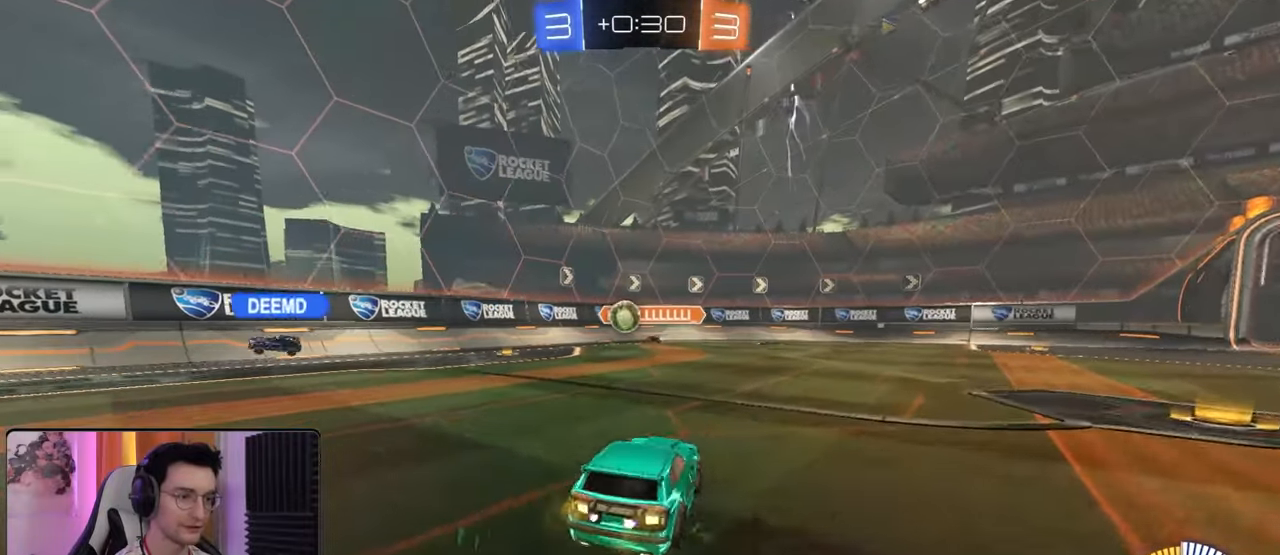
{"buttons": ["L1", "R2"], "left_stick": "down-left", "right_stick": "center", "events": [[183, "R1", "down"], [200, "L1", "down"], [283, "R1", "up"], [300, "L1", "up"], [467, "L1", "down"]]}
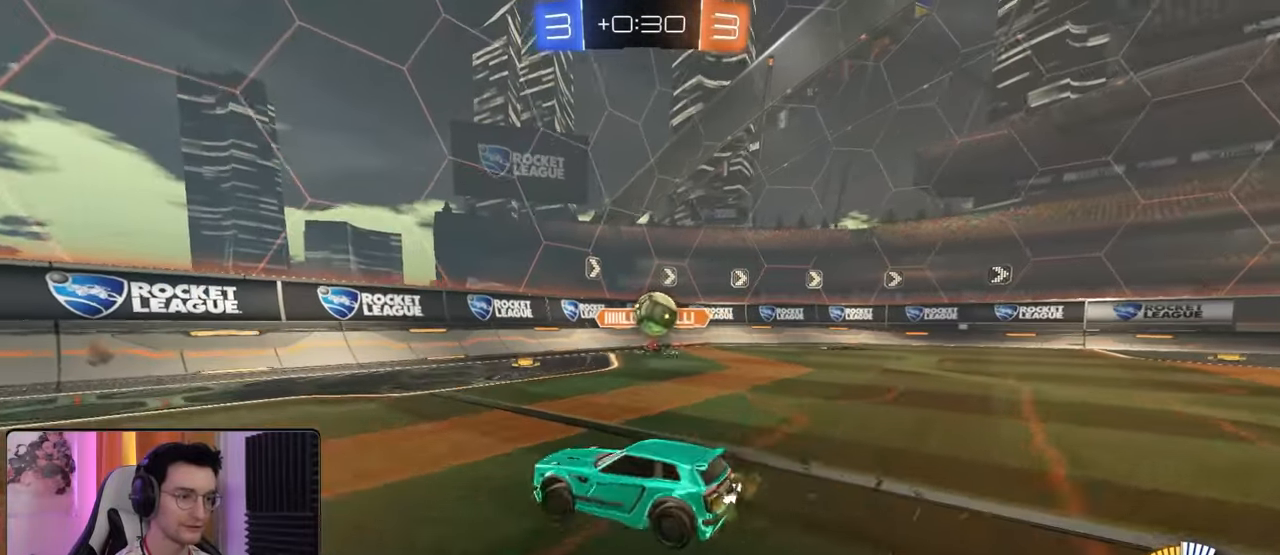
{"buttons": ["L1", "R2"], "left_stick": "down-left", "right_stick": "center", "events": [[50, "L1", "up"], [400, "L1", "down"]]}
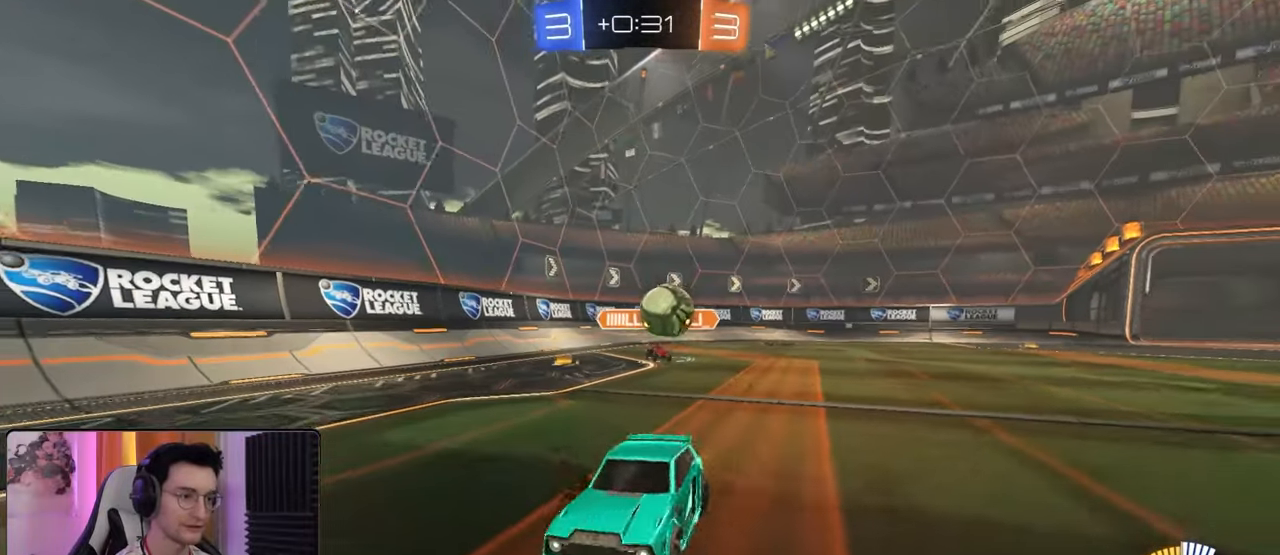
{"buttons": ["R2"], "left_stick": "down-right", "right_stick": "center"}
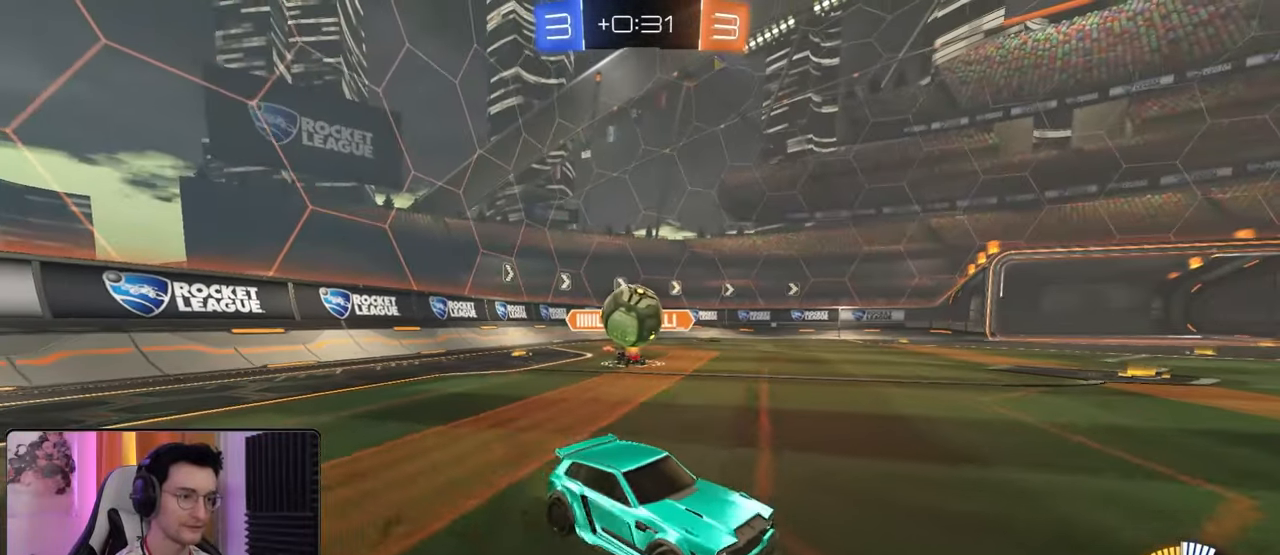
{"buttons": ["R2"], "left_stick": "center", "right_stick": "center", "events": [[233, "left_stick", "center"]]}
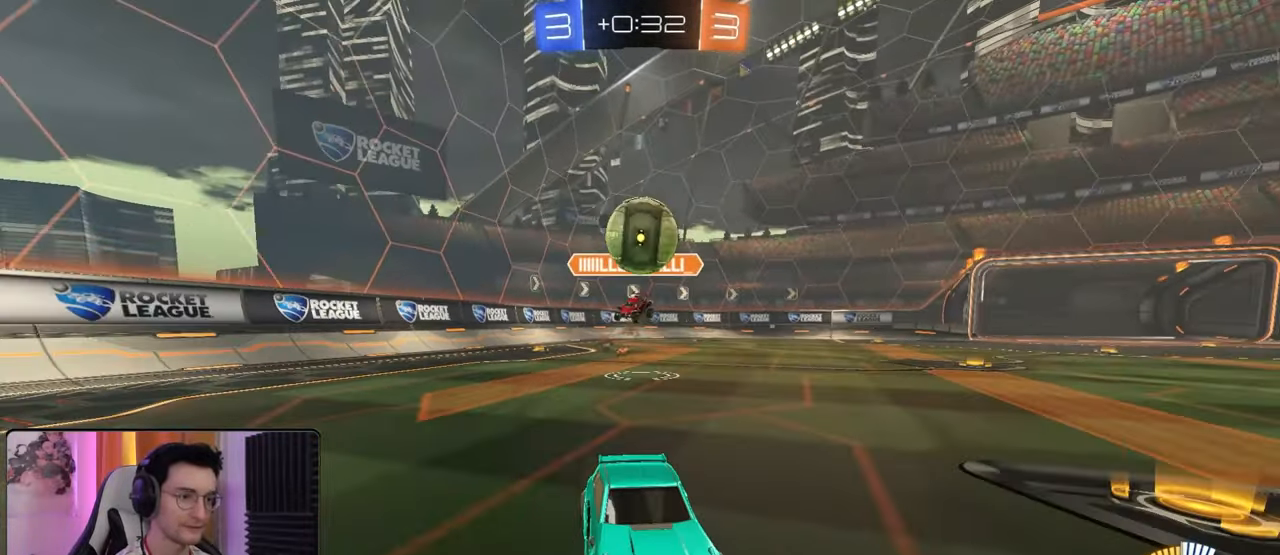
{"buttons": ["CROSS"], "left_stick": "down", "right_stick": "center", "events": [[400, "CROSS", "down"], [417, "left_stick", "down"], [450, "R2", "up"]]}
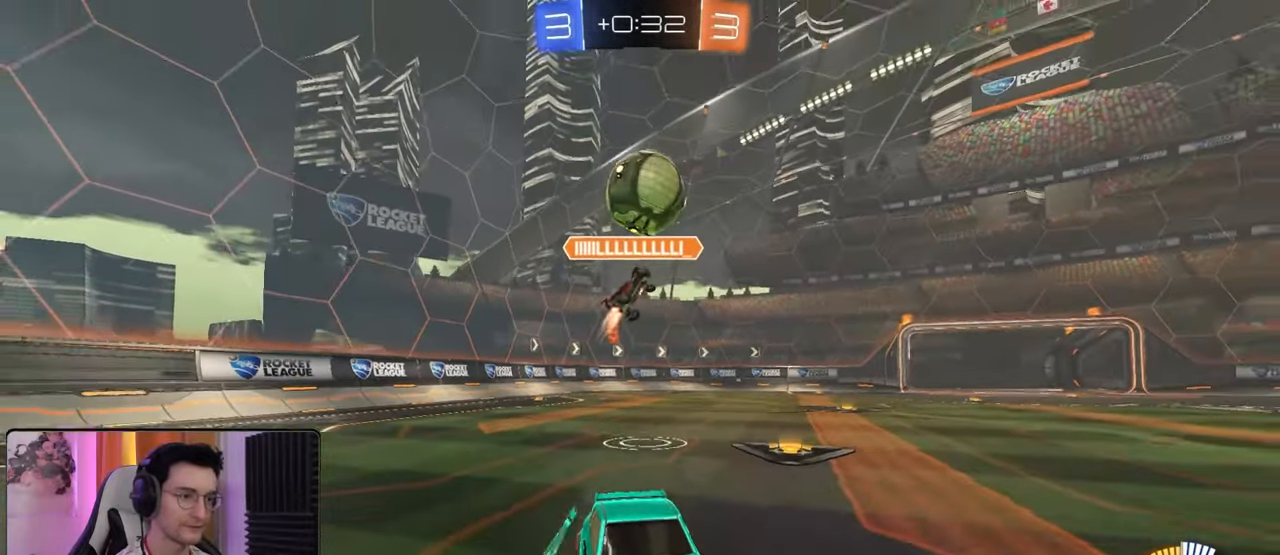
{"buttons": ["L2", "R1"], "left_stick": "up-right", "right_stick": "center", "events": [[83, "R1", "down"], [100, "CROSS", "up"], [117, "left_stick", "center"], [183, "CROSS", "down"], [217, "left_stick", "down-right"], [317, "L2", "down"], [350, "CROSS", "up"], [483, "left_stick", "up-right"]]}
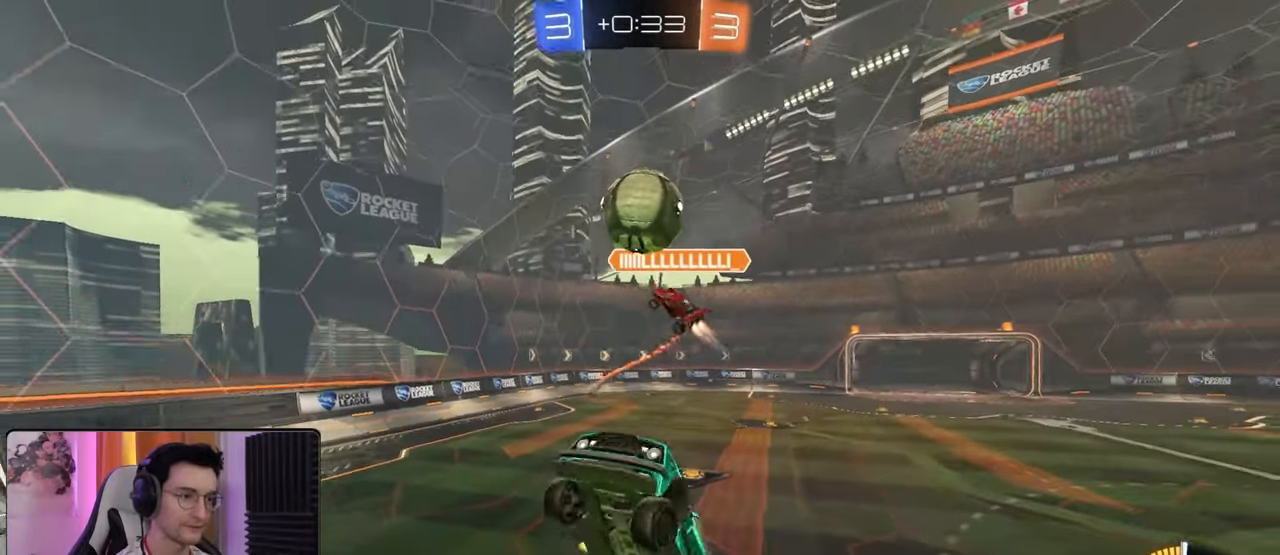
{"buttons": ["R1", "R2"], "left_stick": "left", "right_stick": "center", "events": [[17, "R1", "up"], [150, "L1", "down"], [217, "L2", "up"], [217, "left_stick", "up"], [233, "L1", "up"], [283, "R1", "down"], [333, "R2", "down"], [333, "left_stick", "center"], [450, "left_stick", "left"]]}
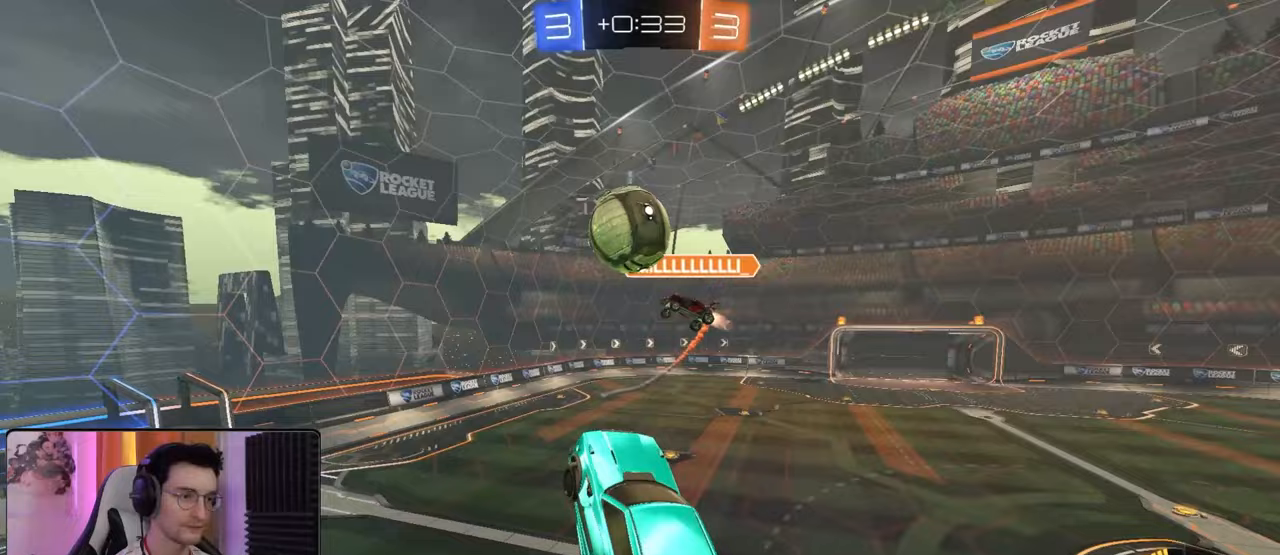
{"buttons": ["R1", "R2"], "left_stick": "center", "right_stick": "center", "events": [[267, "left_stick", "up"], [317, "left_stick", "center"]]}
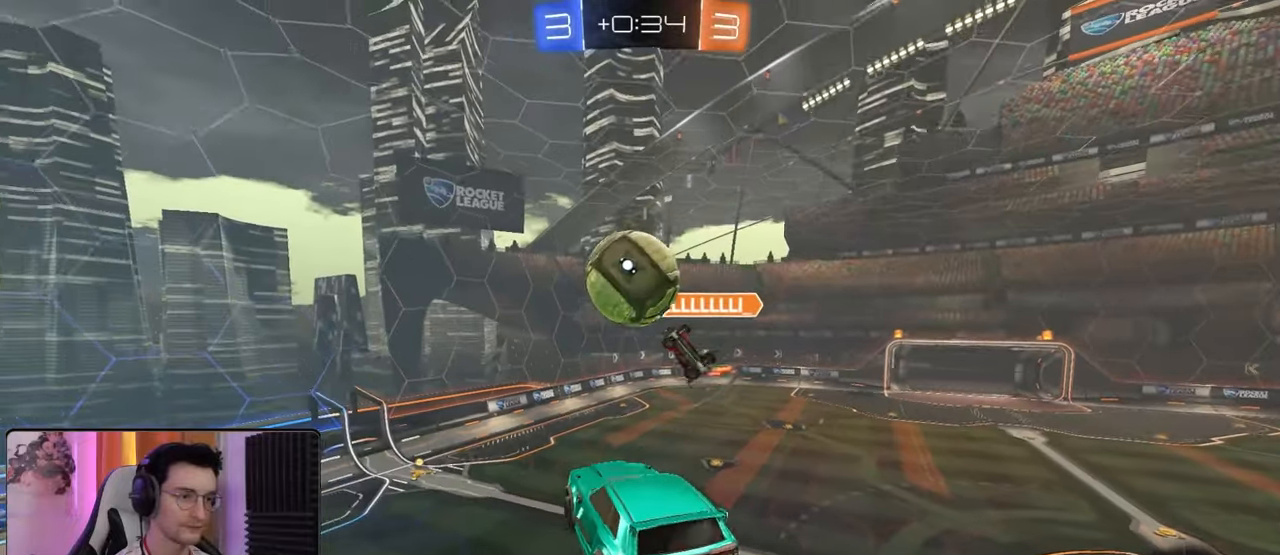
{"buttons": [], "left_stick": "up-right", "right_stick": "center", "events": [[117, "left_stick", "down-left"], [350, "left_stick", "up"], [400, "left_stick", "up-right"], [450, "R1", "up"], [450, "R2", "up"]]}
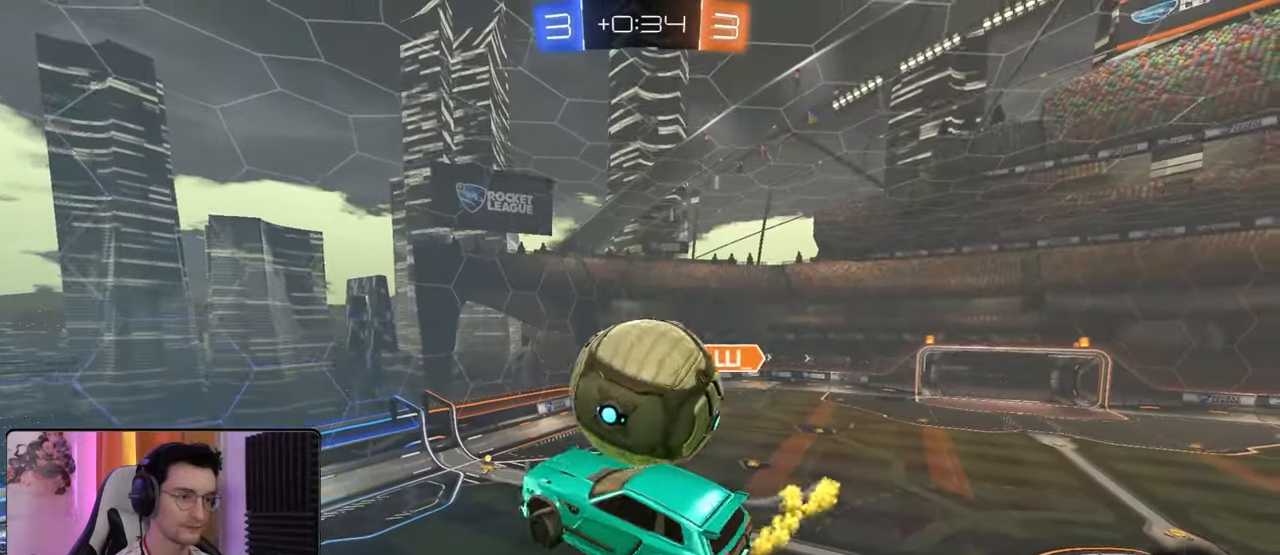
{"buttons": ["L1"], "left_stick": "up-left", "right_stick": "center", "events": [[217, "left_stick", "up"], [383, "L1", "down"], [500, "left_stick", "up-left"]]}
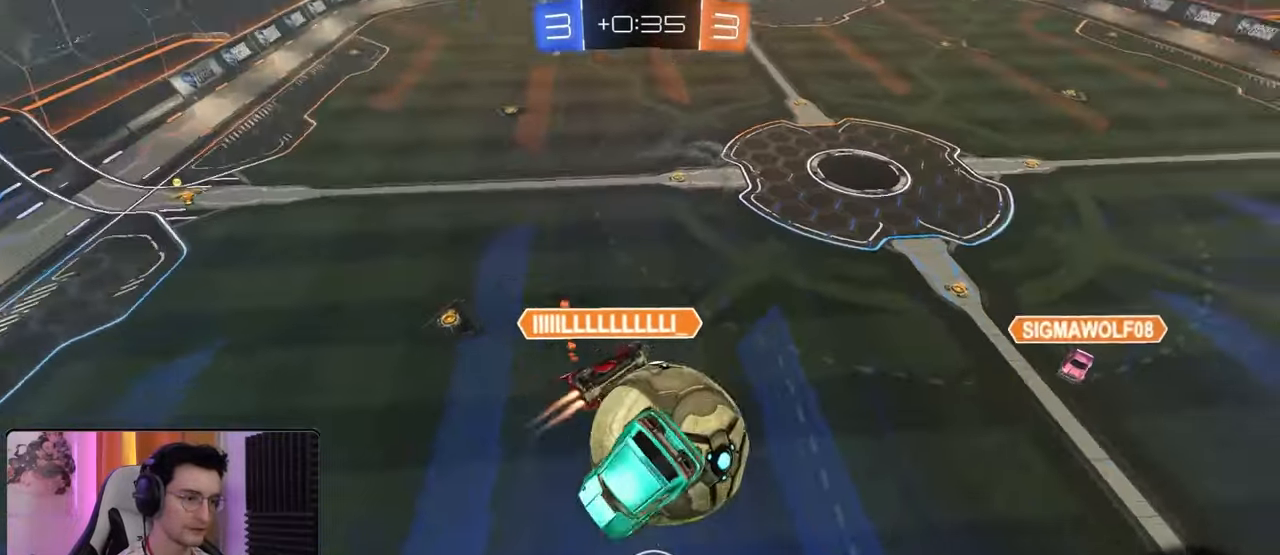
{"buttons": ["L1"], "left_stick": "down-left", "right_stick": "center", "events": [[317, "left_stick", "down-left"]]}
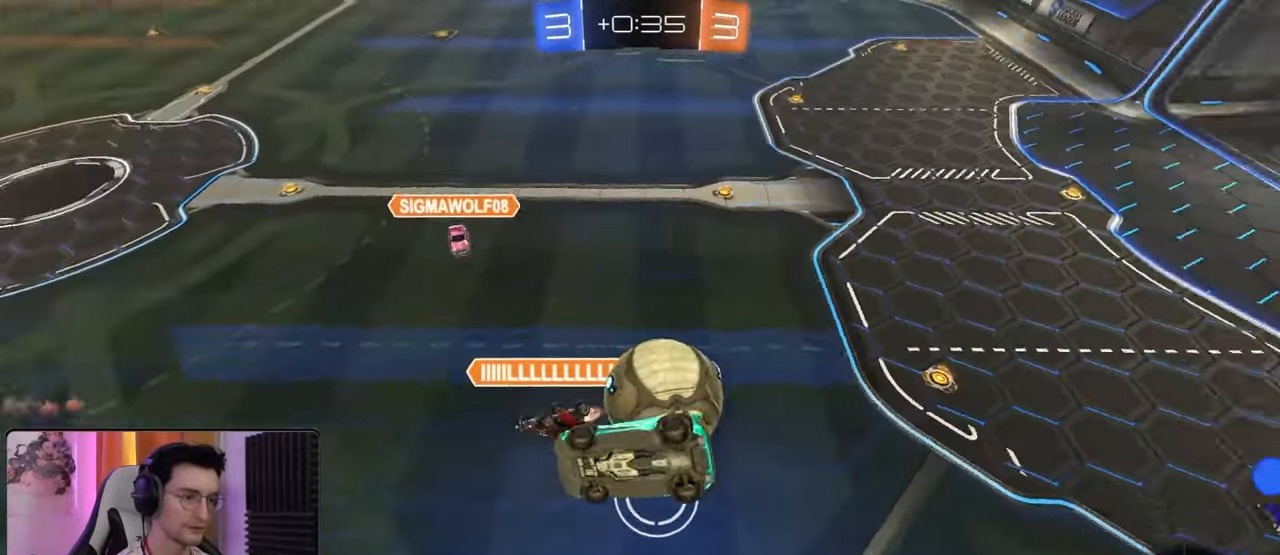
{"buttons": ["R2"], "left_stick": "down-right", "right_stick": "center", "events": [[100, "left_stick", "down-right"], [133, "L1", "up"], [450, "R2", "down"]]}
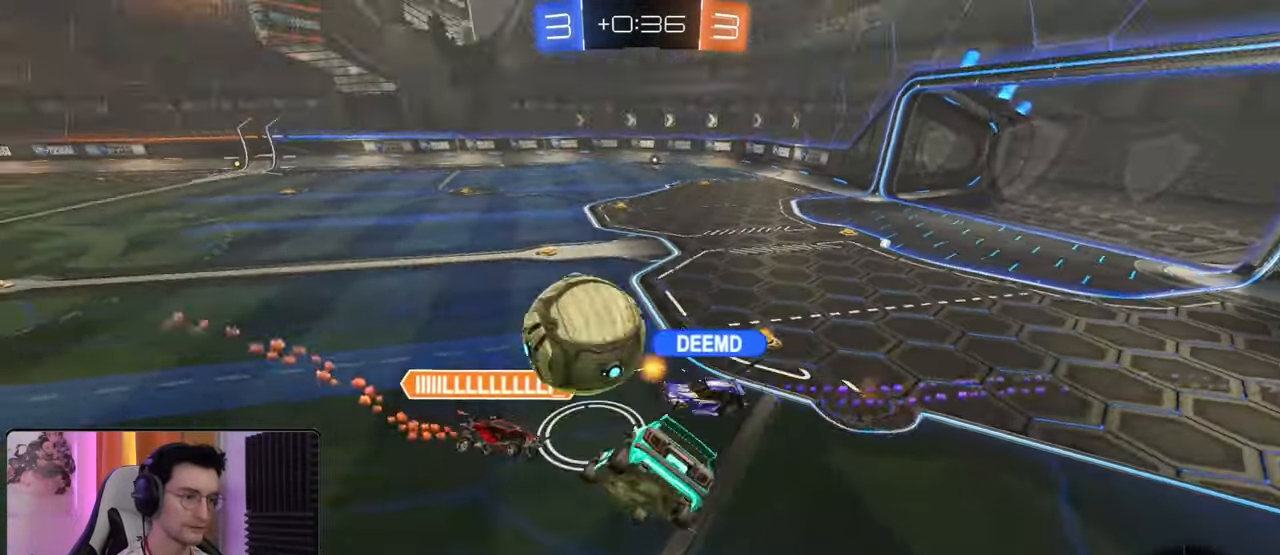
{"buttons": ["R2"], "left_stick": "left", "right_stick": "center", "events": [[17, "left_stick", "center"], [233, "left_stick", "left"]]}
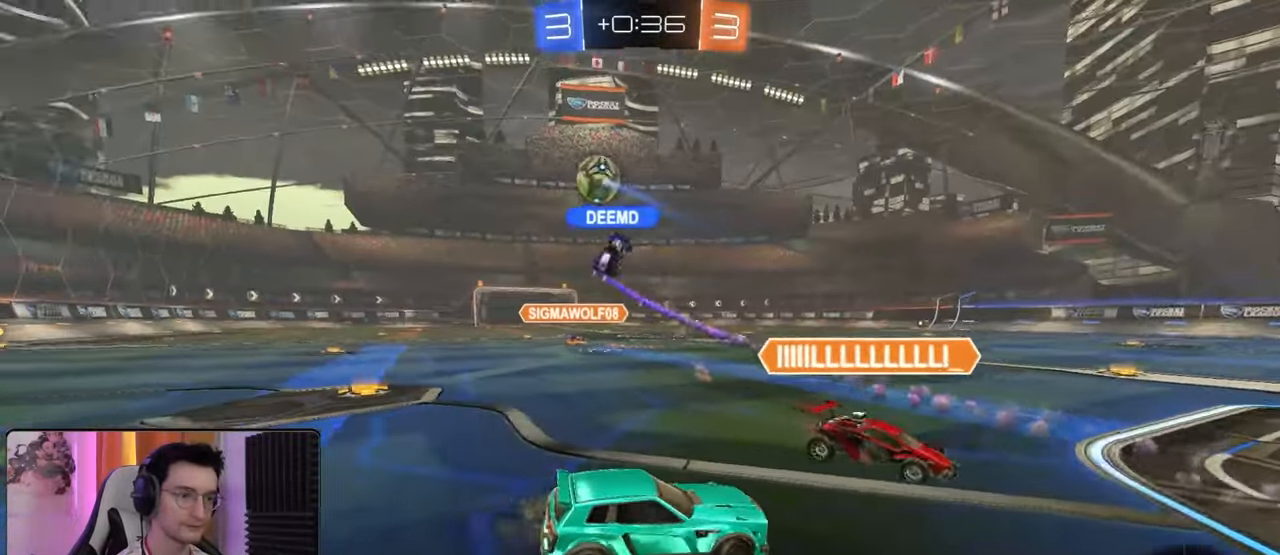
{"buttons": ["R2"], "left_stick": "right", "right_stick": "center", "events": [[83, "left_stick", "center"], [333, "left_stick", "right"]]}
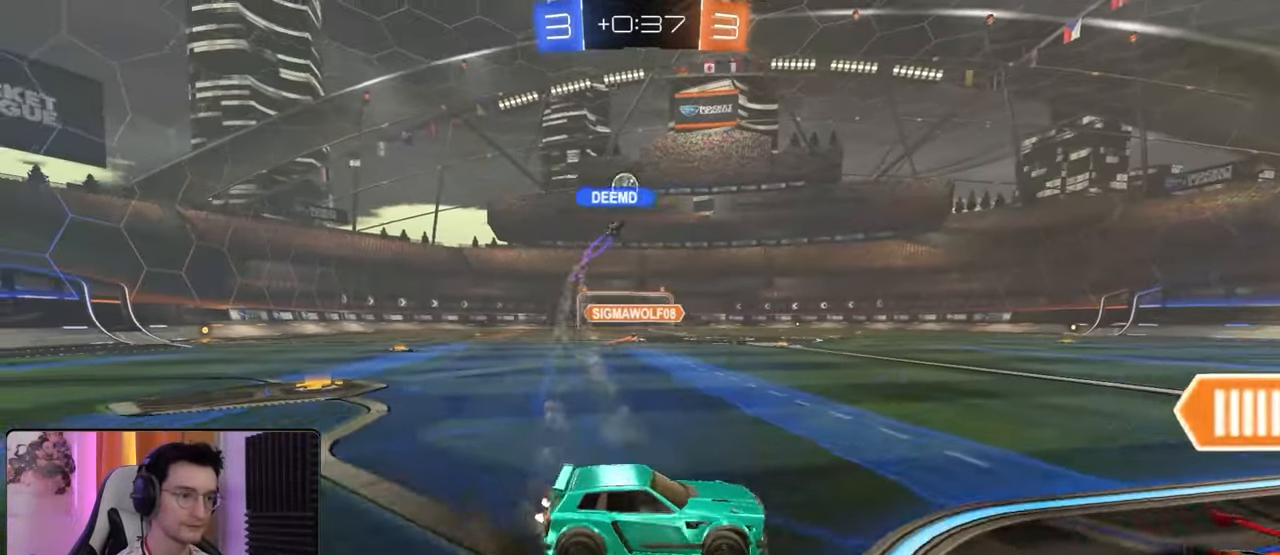
{"buttons": ["R1", "R2"], "left_stick": "left", "right_stick": "center", "events": [[33, "left_stick", "center"], [100, "R1", "down"], [183, "left_stick", "left"]]}
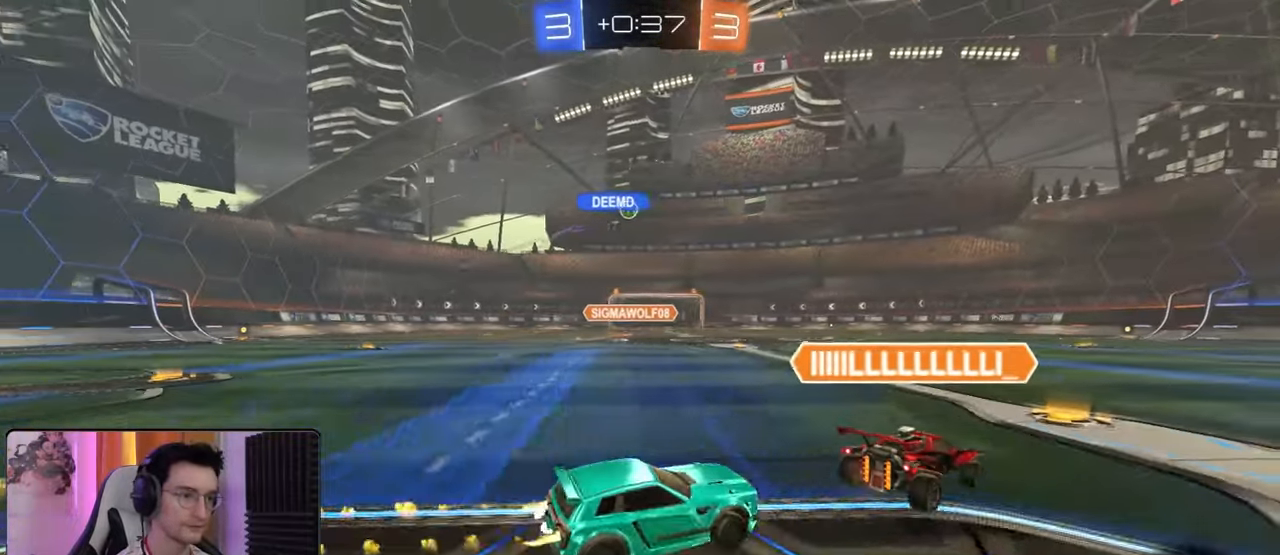
{"buttons": ["L1", "R1", "R2"], "left_stick": "down-left", "right_stick": "center", "events": [[67, "left_stick", "center"], [133, "left_stick", "down-right"], [167, "CROSS", "down"], [217, "L1", "down"], [233, "CROSS", "up"], [250, "left_stick", "up-left"], [283, "CROSS", "down"], [417, "left_stick", "down-left"], [450, "CROSS", "up"]]}
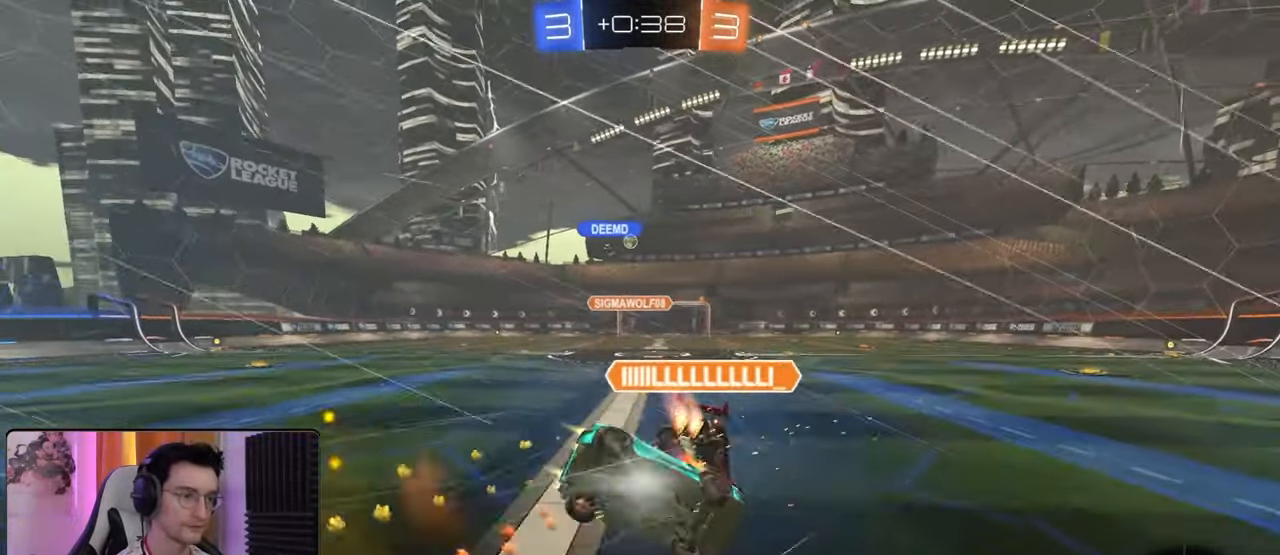
{"buttons": ["R2"], "left_stick": "down-left", "right_stick": "center", "events": [[217, "left_stick", "left"], [350, "left_stick", "down-left"], [417, "R1", "up"], [467, "L1", "up"]]}
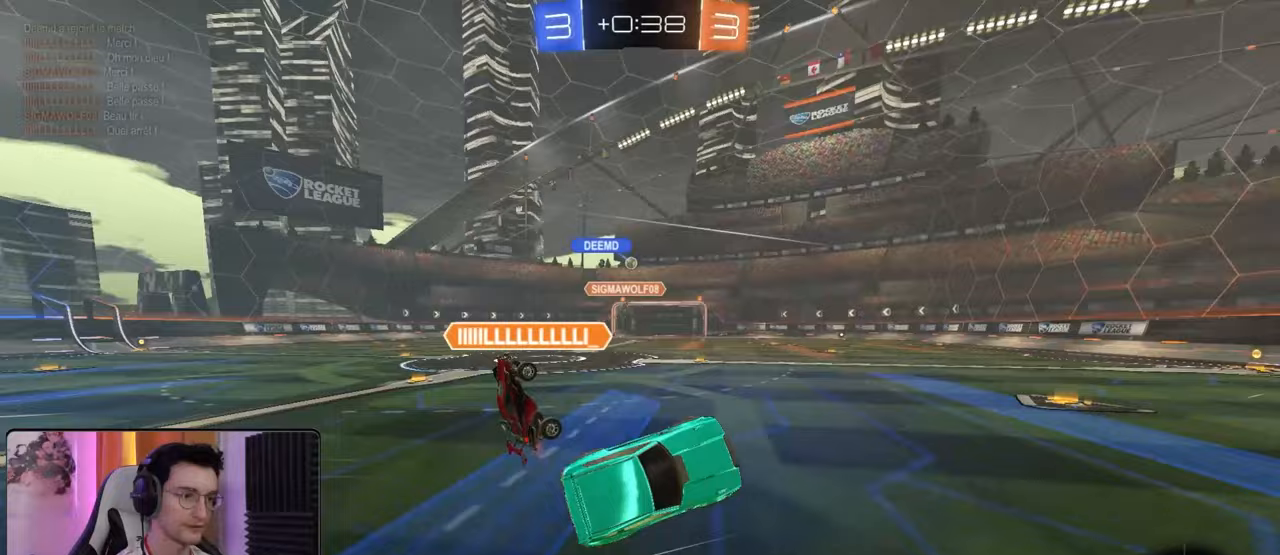
{"buttons": ["R2"], "left_stick": "center", "right_stick": "center", "events": [[183, "left_stick", "center"]]}
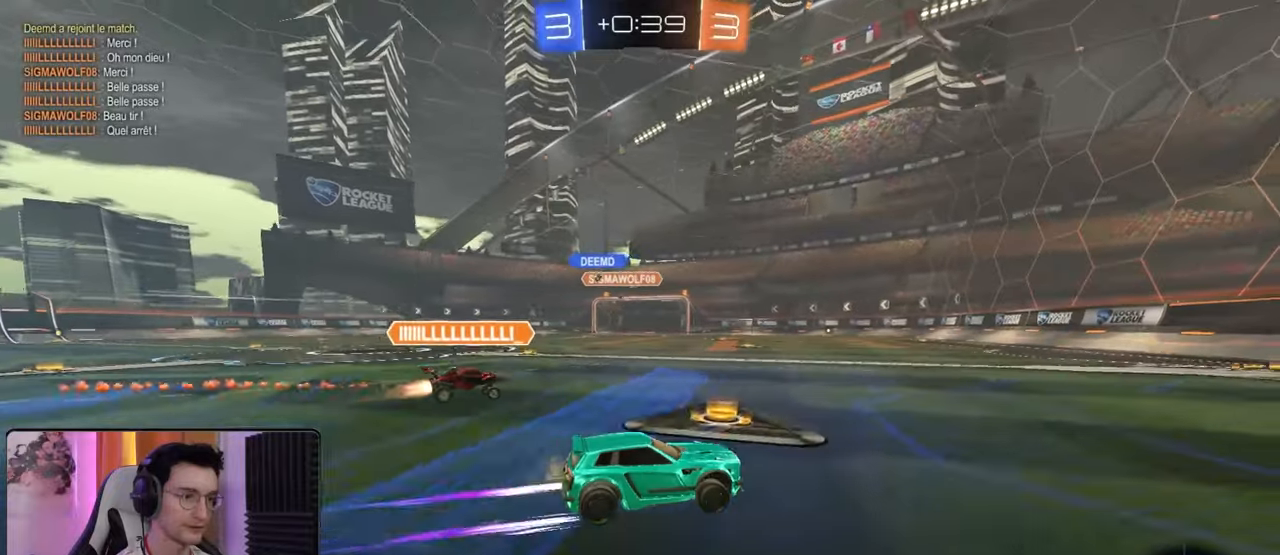
{"buttons": ["R2"], "left_stick": "left", "right_stick": "center", "events": [[433, "left_stick", "left"]]}
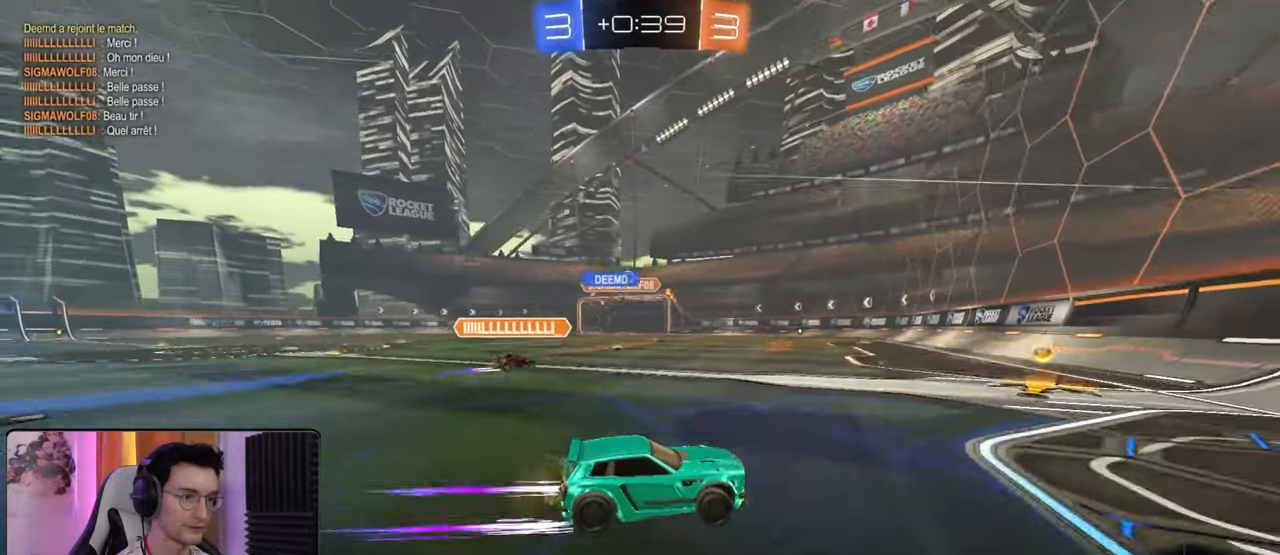
{"buttons": ["R2"], "left_stick": "left", "right_stick": "center", "events": [[183, "L1", "down"], [267, "R2", "up"], [317, "L1", "up"], [333, "R1", "down"], [350, "R2", "down"], [417, "R1", "up"]]}
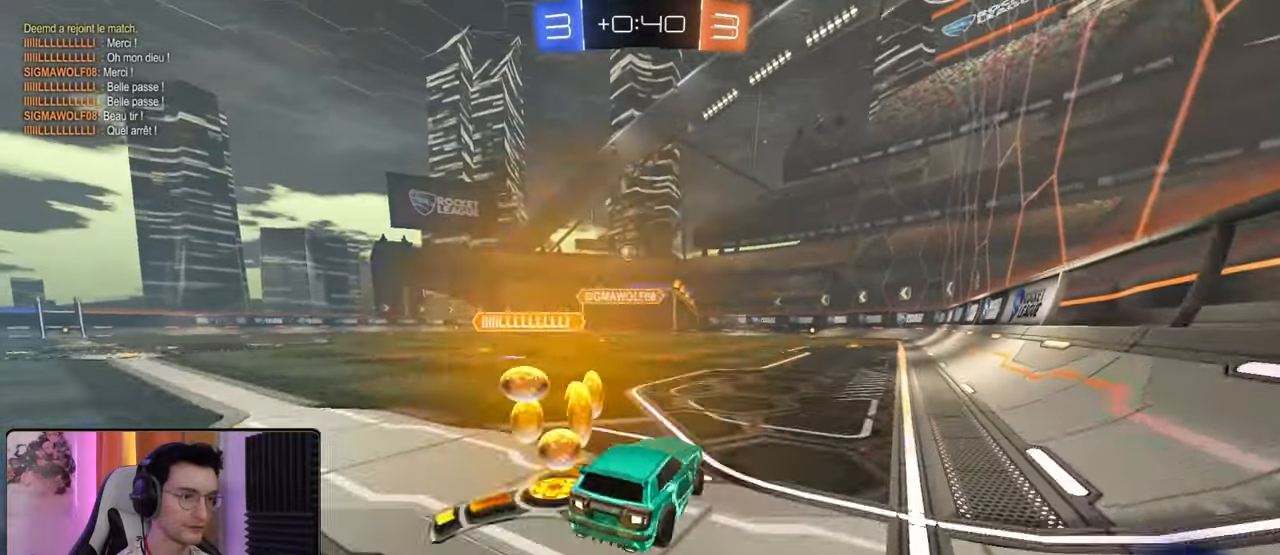
{"buttons": ["R2"], "left_stick": "right", "right_stick": "center", "events": [[183, "R2", "up"], [233, "left_stick", "center"], [250, "L2", "down"], [483, "R2", "down"], [483, "left_stick", "right"], [500, "L2", "up"]]}
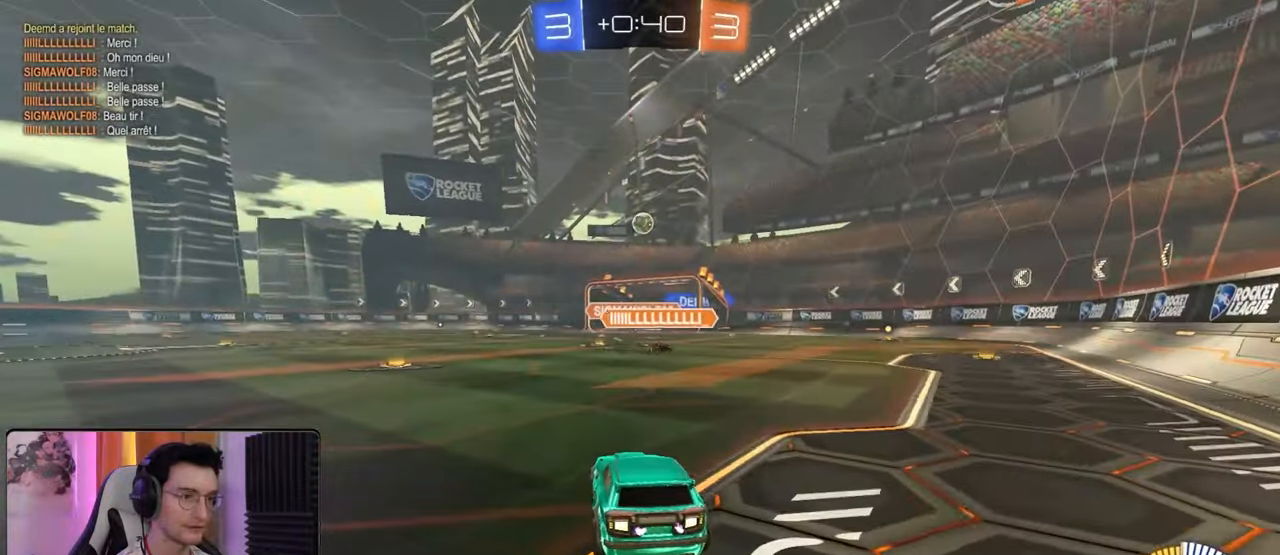
{"buttons": ["R1", "R2"], "left_stick": "center", "right_stick": "center", "events": [[133, "left_stick", "center"], [333, "R1", "down"], [400, "left_stick", "left"], [483, "left_stick", "center"]]}
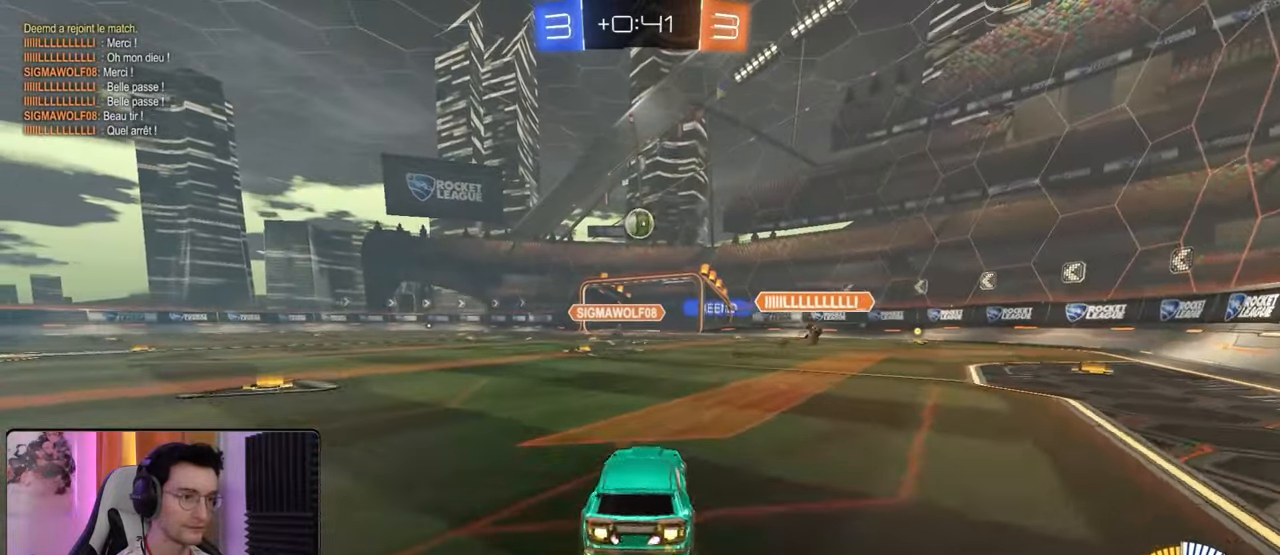
{"buttons": ["R2"], "left_stick": "center", "right_stick": "center", "events": [[50, "R1", "up"]]}
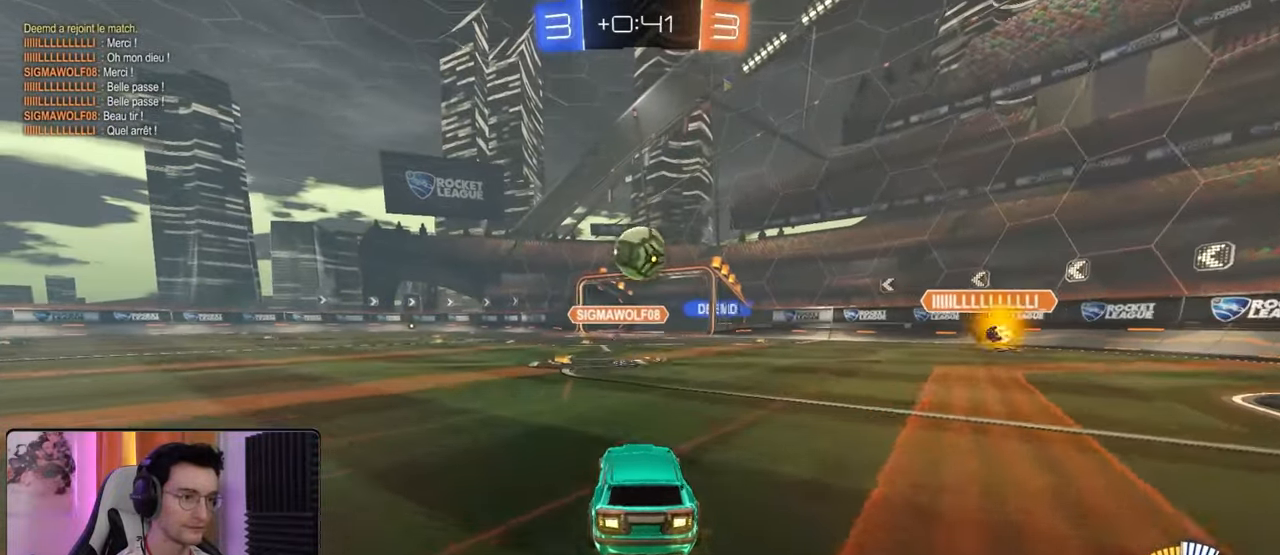
{"buttons": [], "left_stick": "center", "right_stick": "center", "events": [[167, "CROSS", "down"], [250, "CROSS", "up"], [267, "R2", "up"]]}